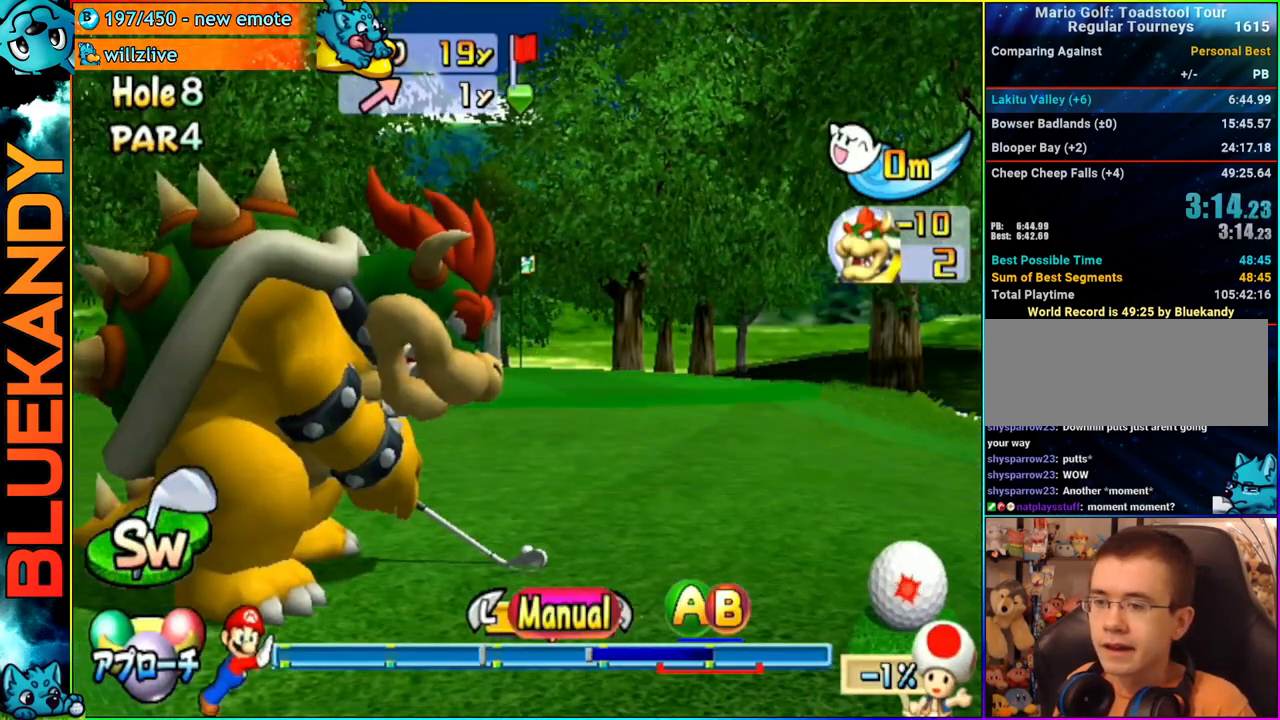
Gameplay with a controller (Nintendo layout); each line is a JSON object with the inputs held at the frame after it. "events" lists button and stick changes between this image and that frame as [ms after this image, input, new state], when the widget could be followed in between. Not read: L3 R3.
{"buttons": [], "left_stick": "up", "right_stick": "center", "events": [[117, "left_stick", "up"]]}
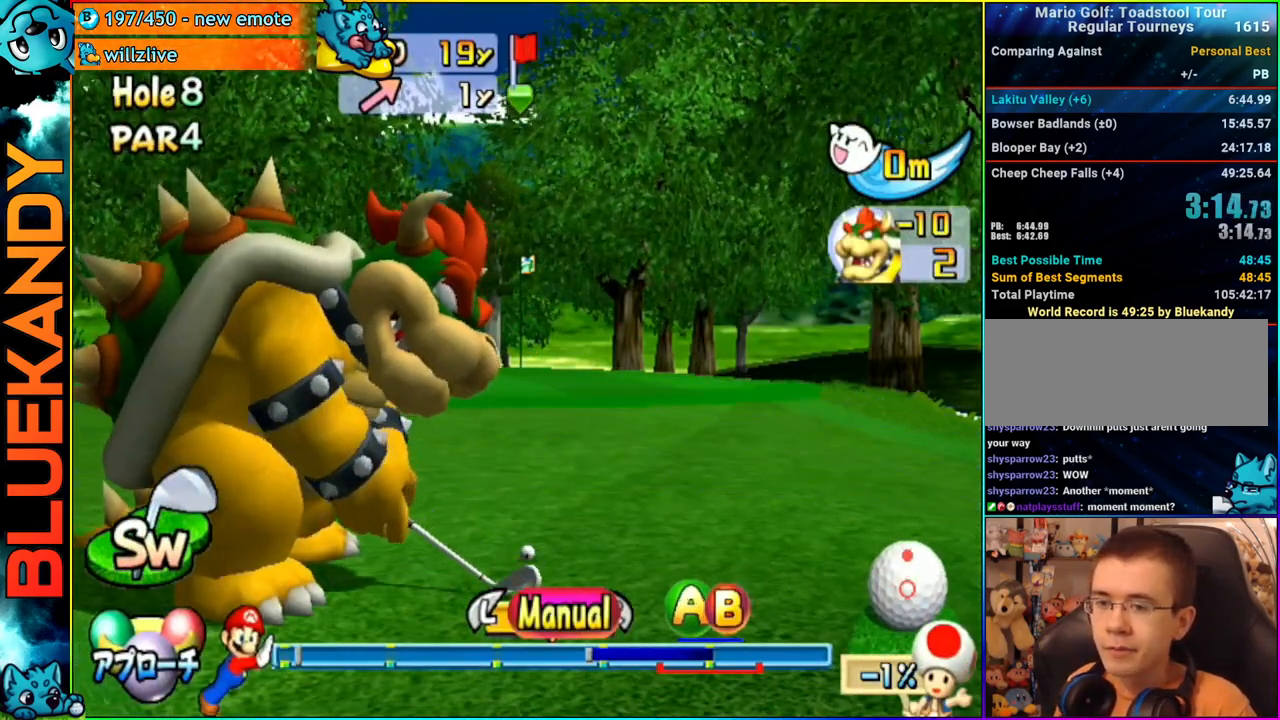
{"buttons": [], "left_stick": "up", "right_stick": "center", "events": []}
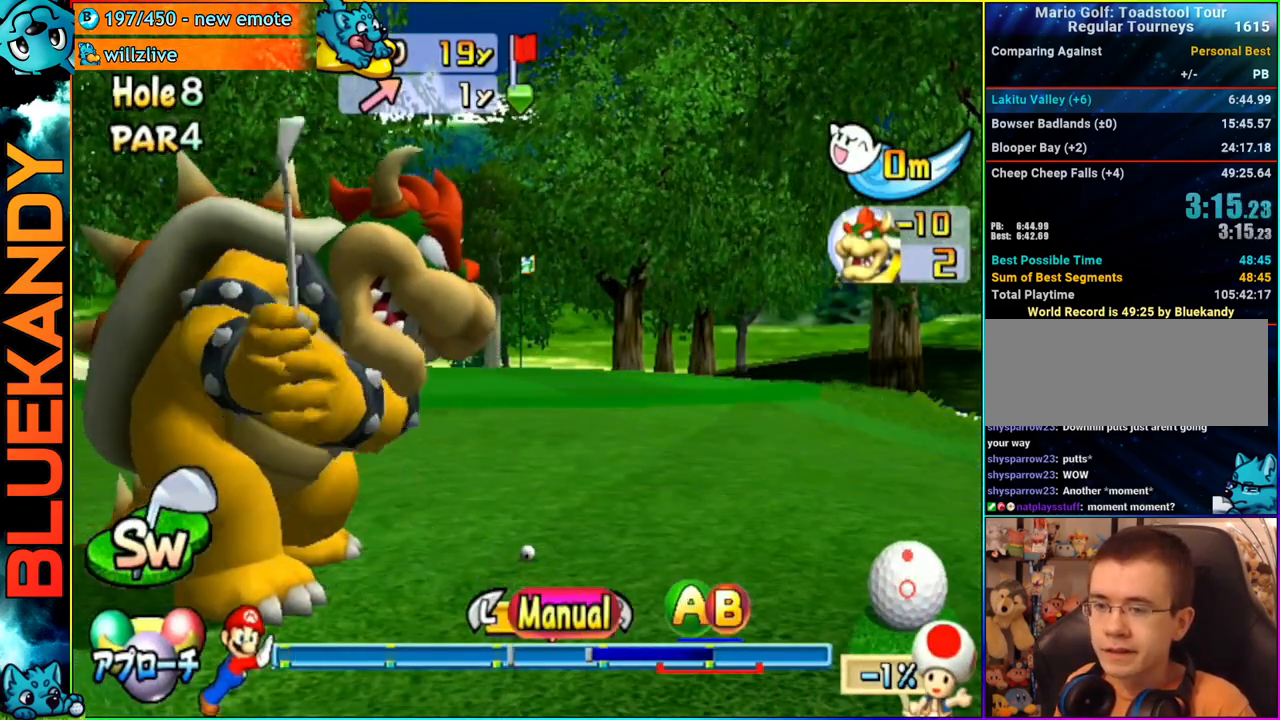
{"buttons": ["A", "B"], "left_stick": "up", "right_stick": "center", "events": [[467, "A", "down"], [500, "B", "down"]]}
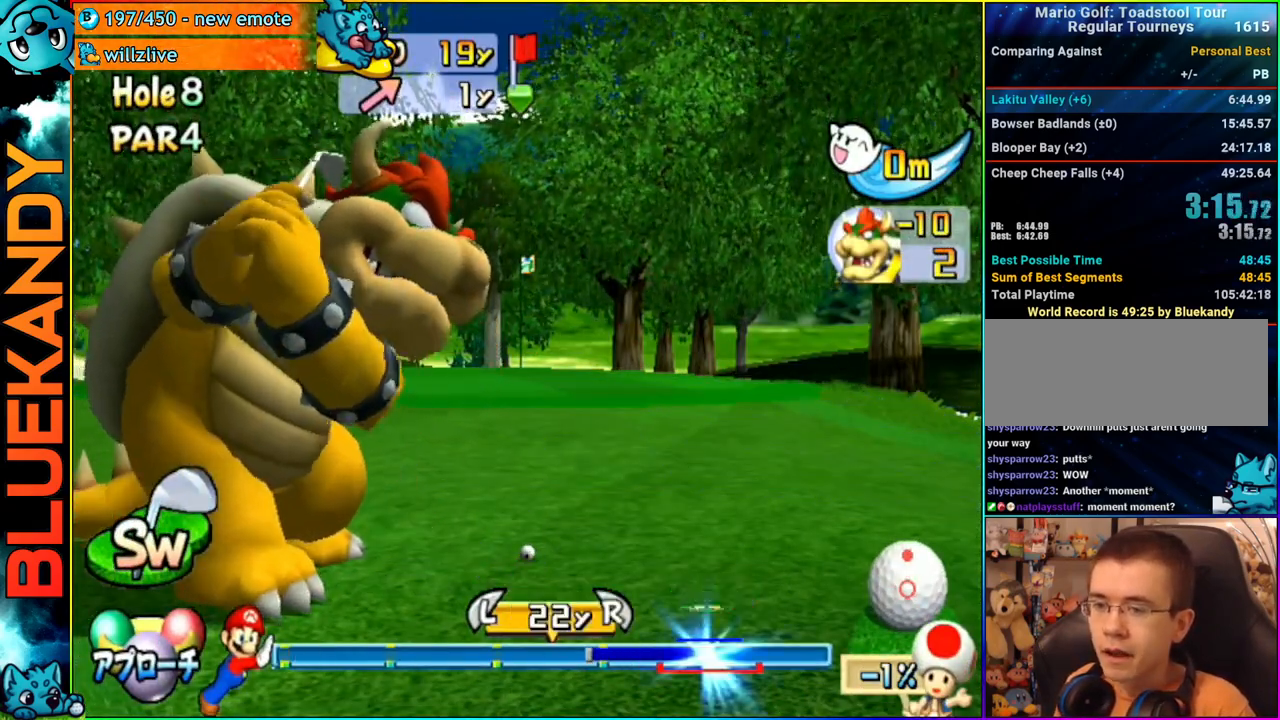
{"buttons": ["A"], "left_stick": "up", "right_stick": "center", "events": [[333, "B", "up"]]}
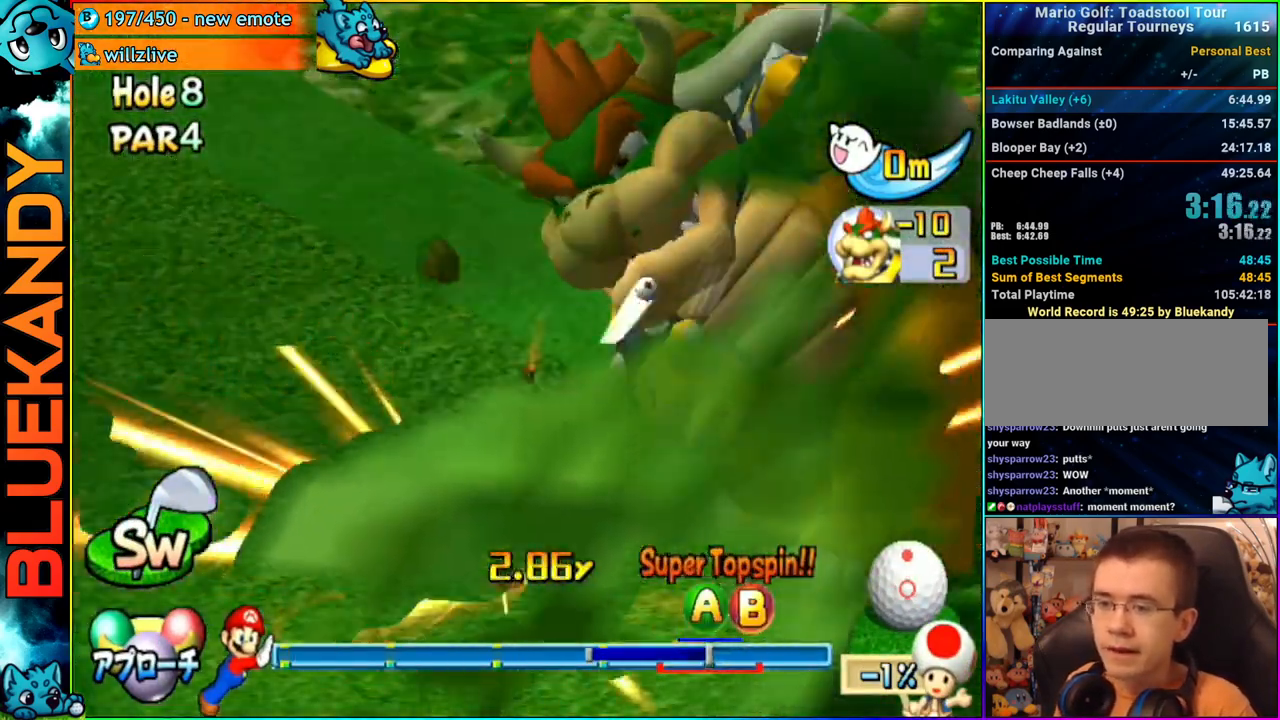
{"buttons": ["A"], "left_stick": "center", "right_stick": "center", "events": [[50, "left_stick", "center"]]}
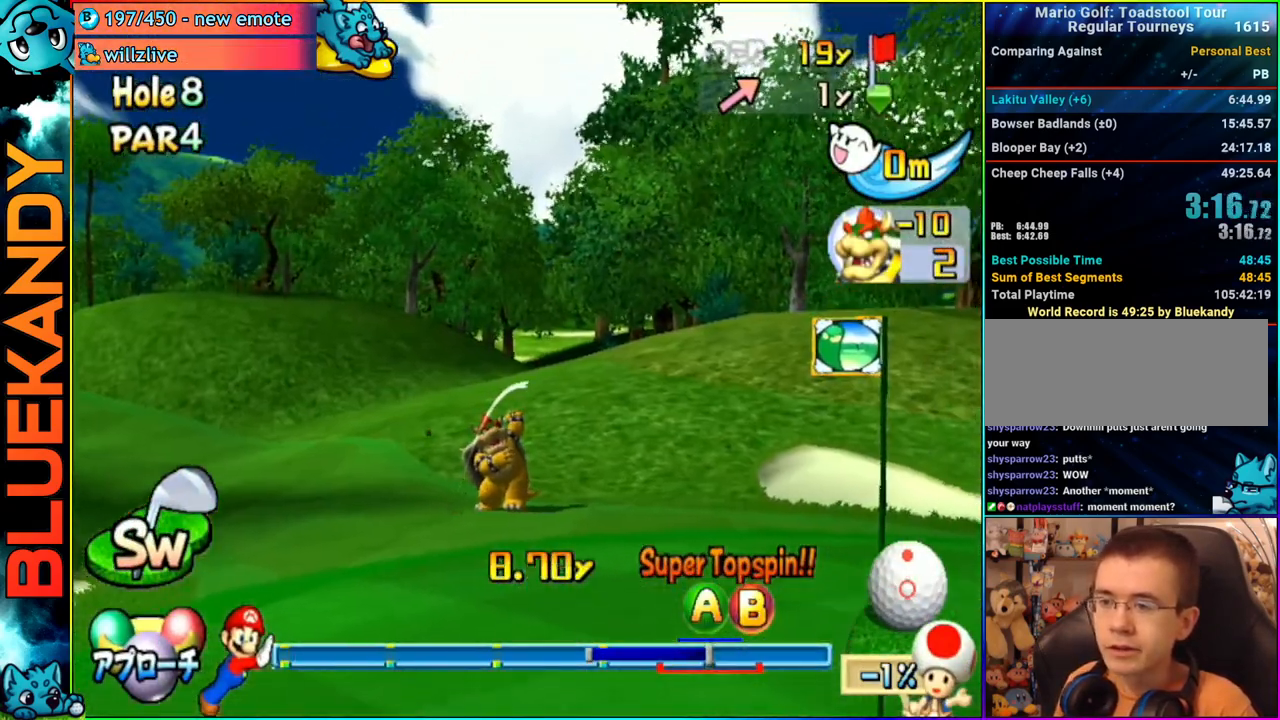
{"buttons": ["A"], "left_stick": "center", "right_stick": "center", "events": []}
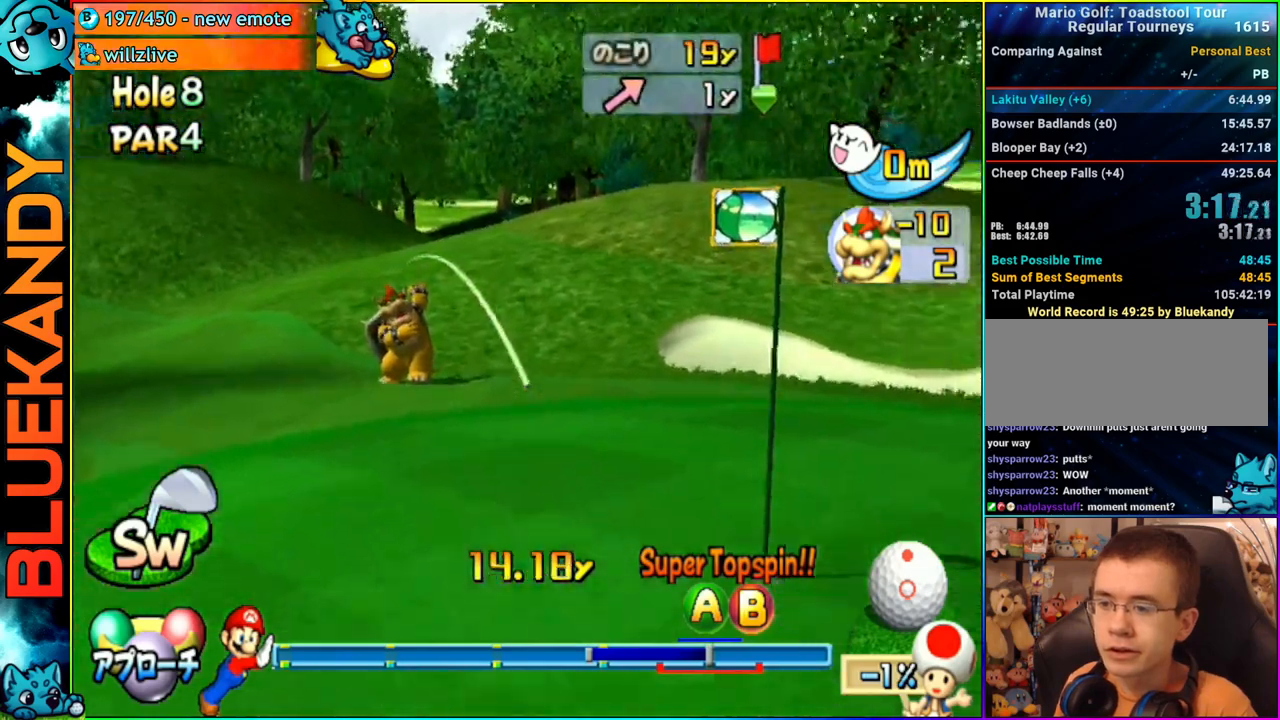
{"buttons": ["A"], "left_stick": "center", "right_stick": "center", "events": []}
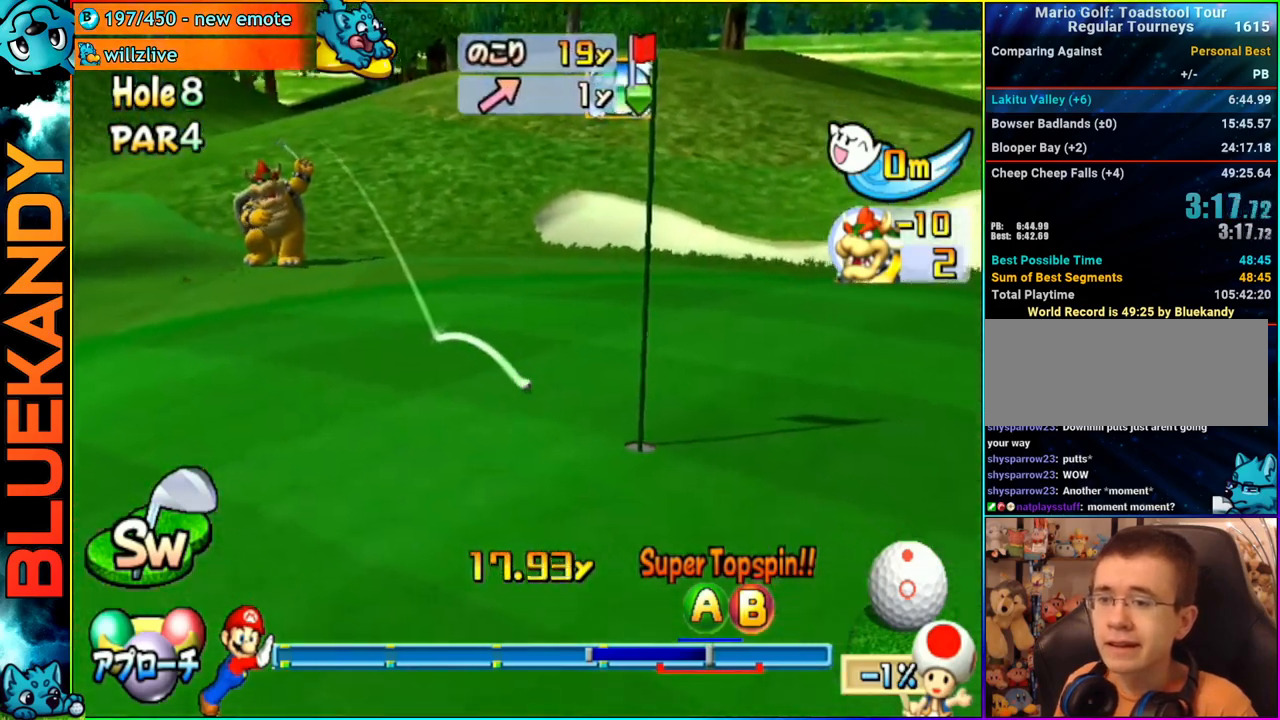
{"buttons": ["A"], "left_stick": "center", "right_stick": "center", "events": []}
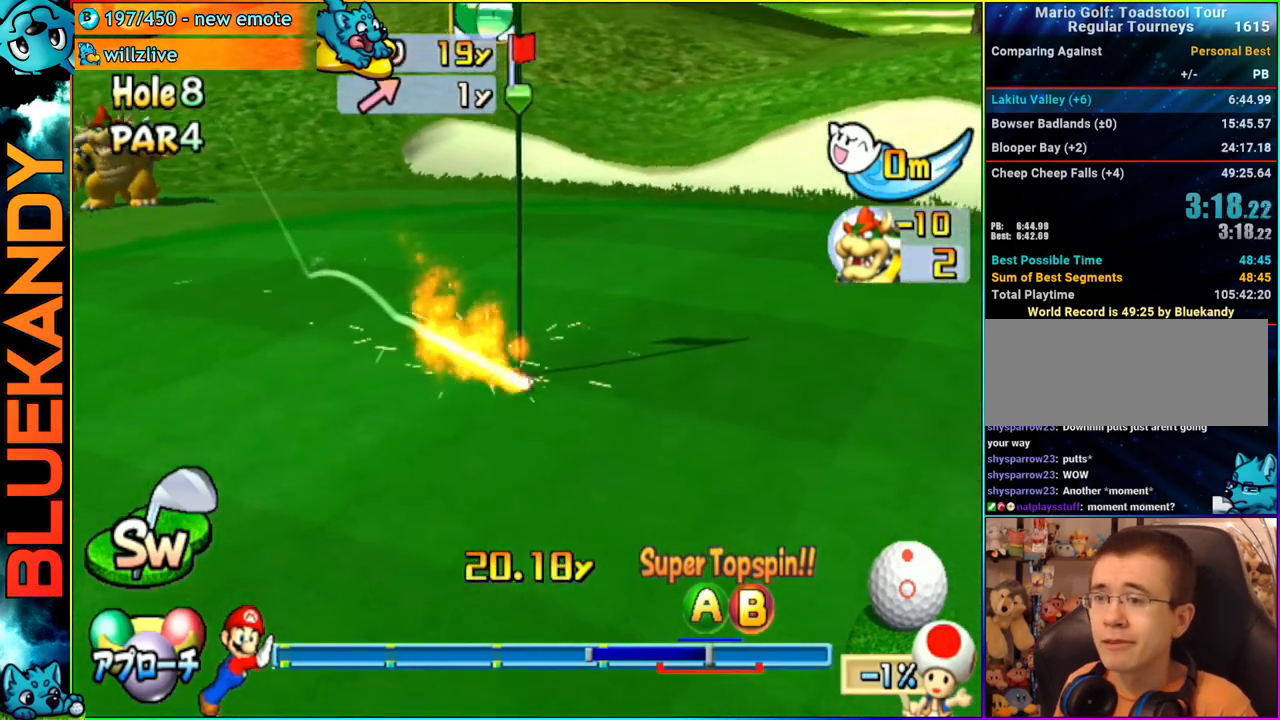
{"buttons": ["A"], "left_stick": "center", "right_stick": "center", "events": []}
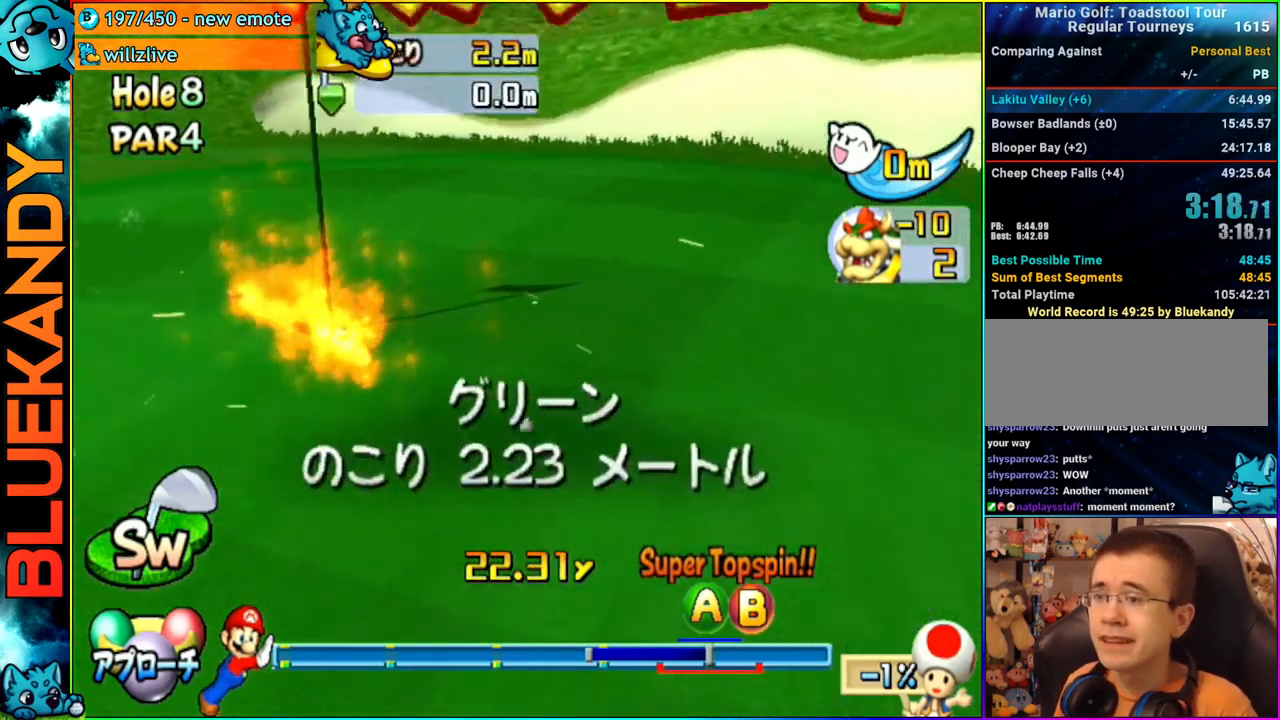
{"buttons": [], "left_stick": "center", "right_stick": "center", "events": [[350, "A", "up"]]}
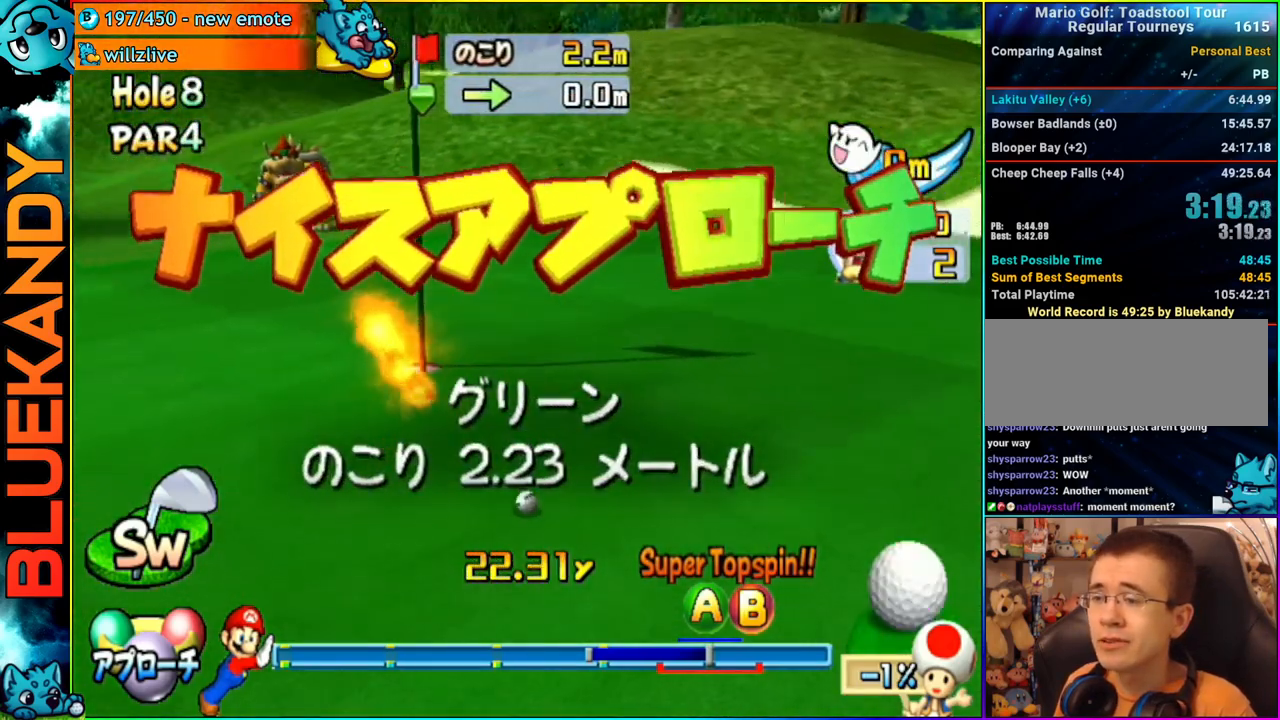
{"buttons": [], "left_stick": "center", "right_stick": "center", "events": []}
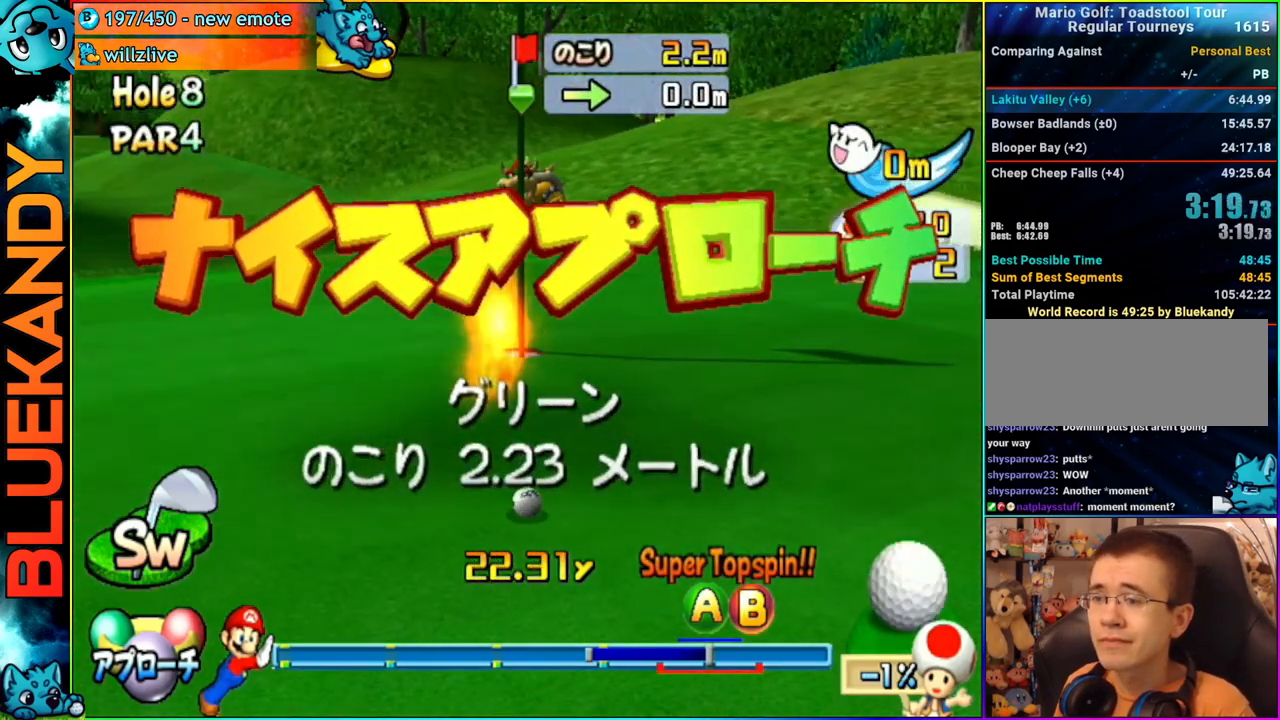
{"buttons": [], "left_stick": "center", "right_stick": "center", "events": []}
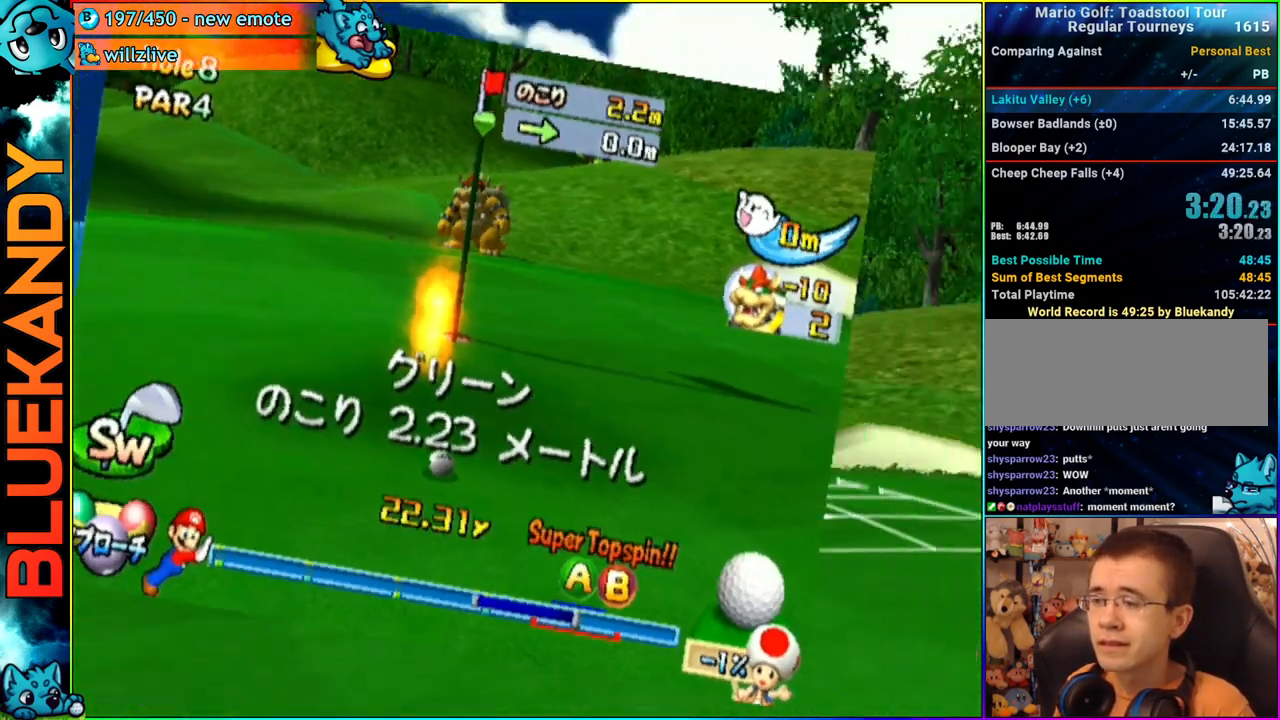
{"buttons": ["A"], "left_stick": "center", "right_stick": "center", "events": [[433, "A", "down"]]}
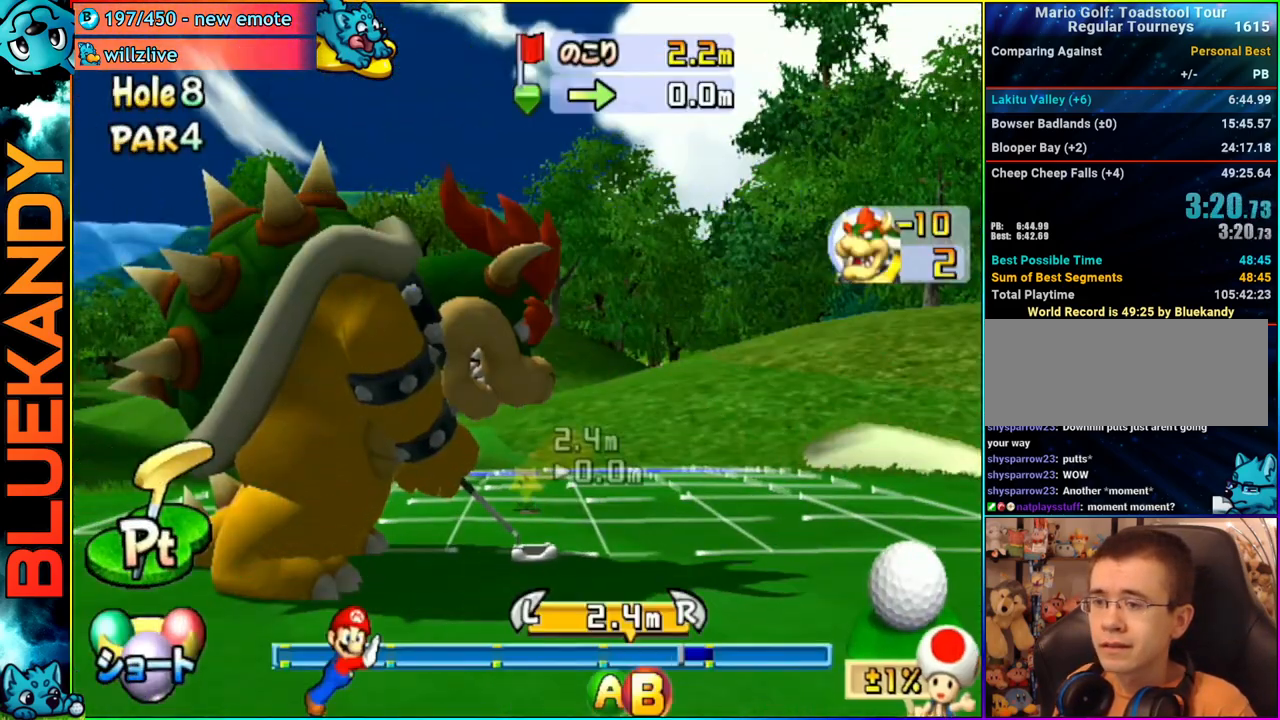
{"buttons": ["A"], "left_stick": "center", "right_stick": "center", "events": [[117, "B", "down"], [333, "B", "up"]]}
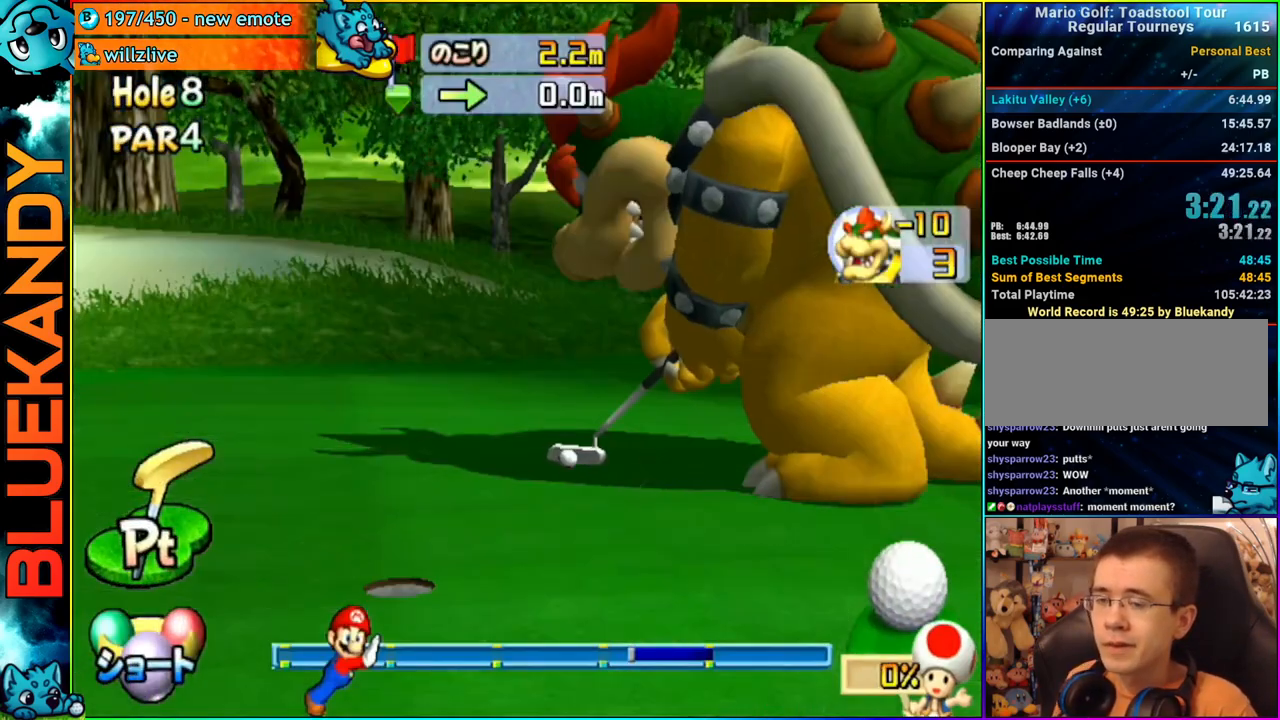
{"buttons": ["A"], "left_stick": "center", "right_stick": "center", "events": []}
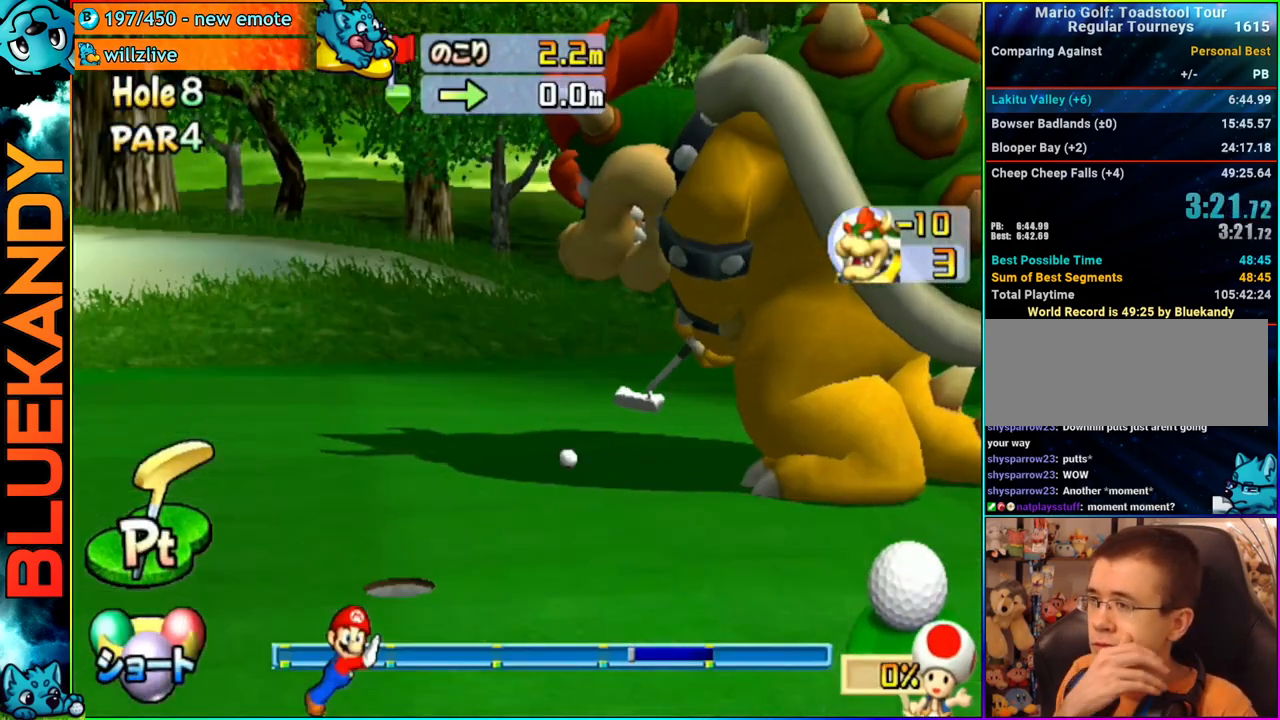
{"buttons": ["A"], "left_stick": "center", "right_stick": "center", "events": []}
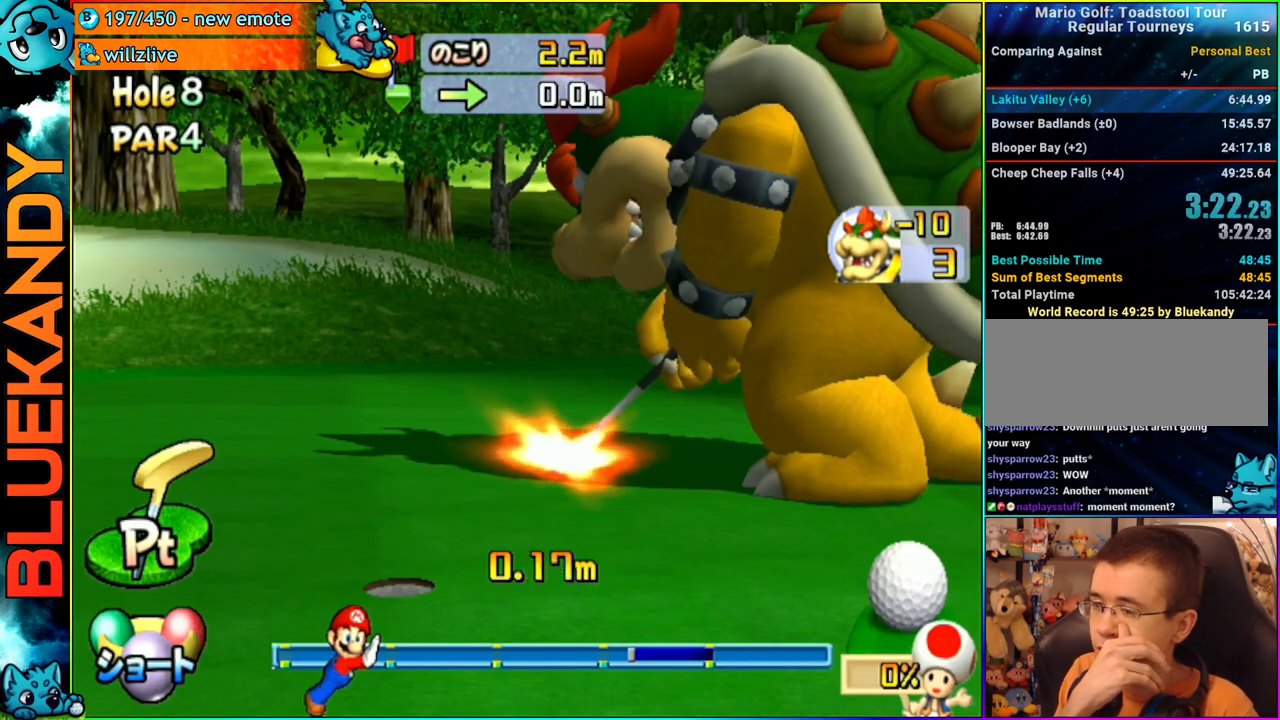
{"buttons": ["A"], "left_stick": "center", "right_stick": "center", "events": []}
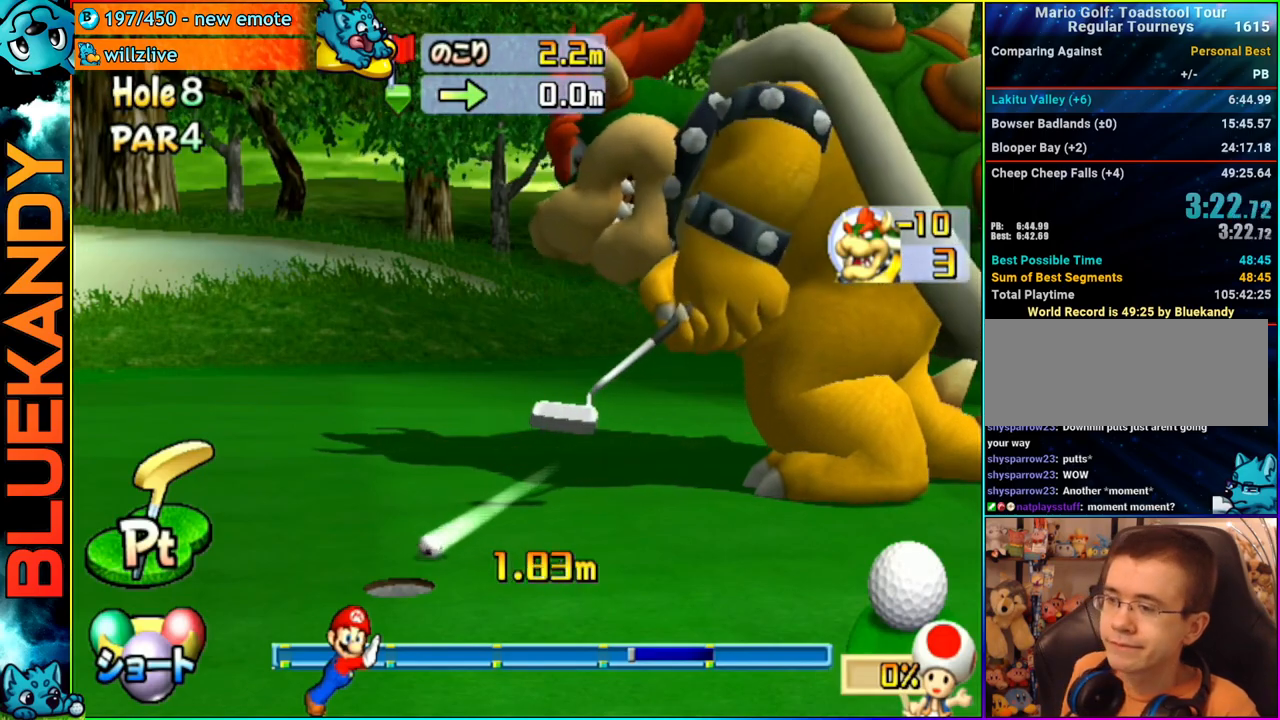
{"buttons": ["A"], "left_stick": "center", "right_stick": "center", "events": []}
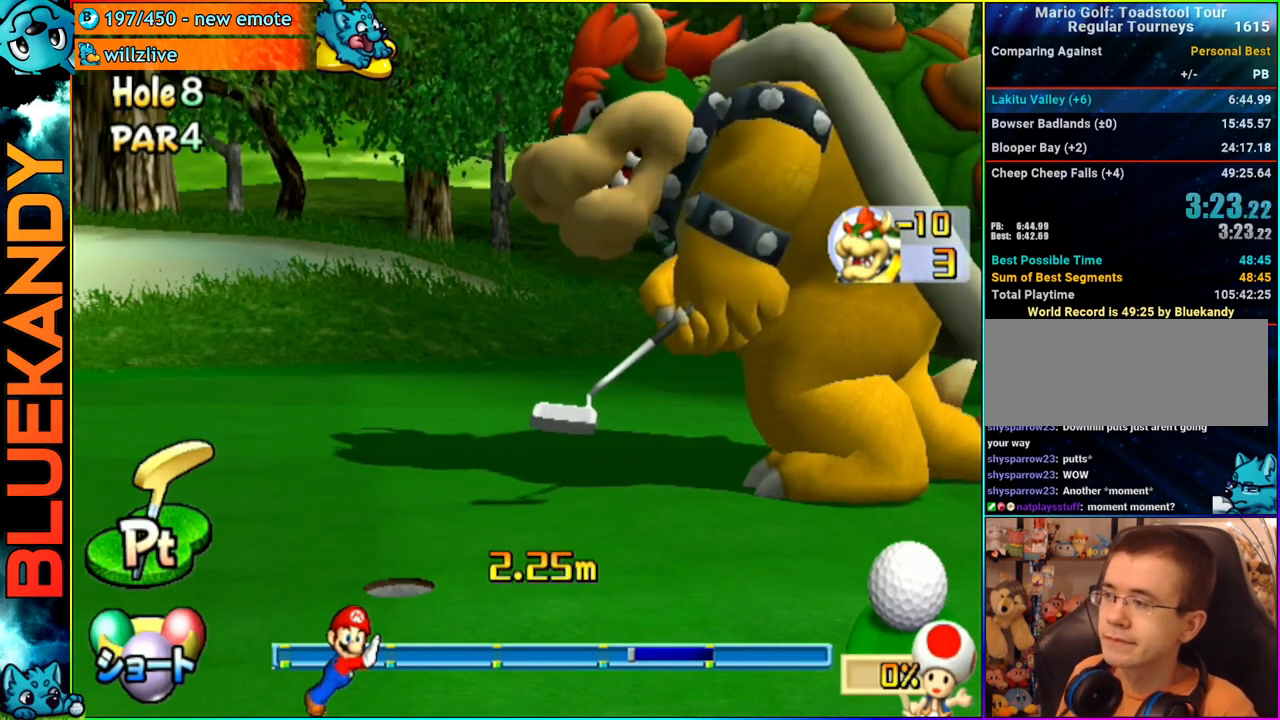
{"buttons": ["A"], "left_stick": "center", "right_stick": "center", "events": []}
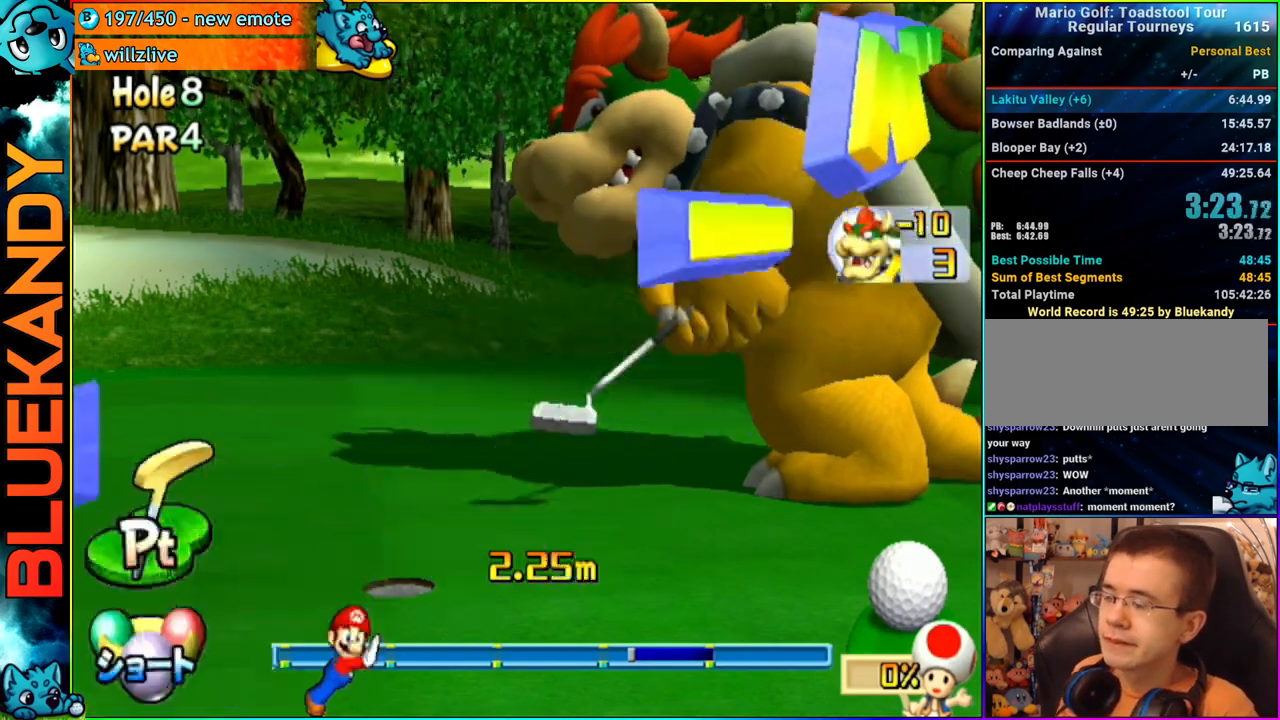
{"buttons": ["A"], "left_stick": "center", "right_stick": "center", "events": []}
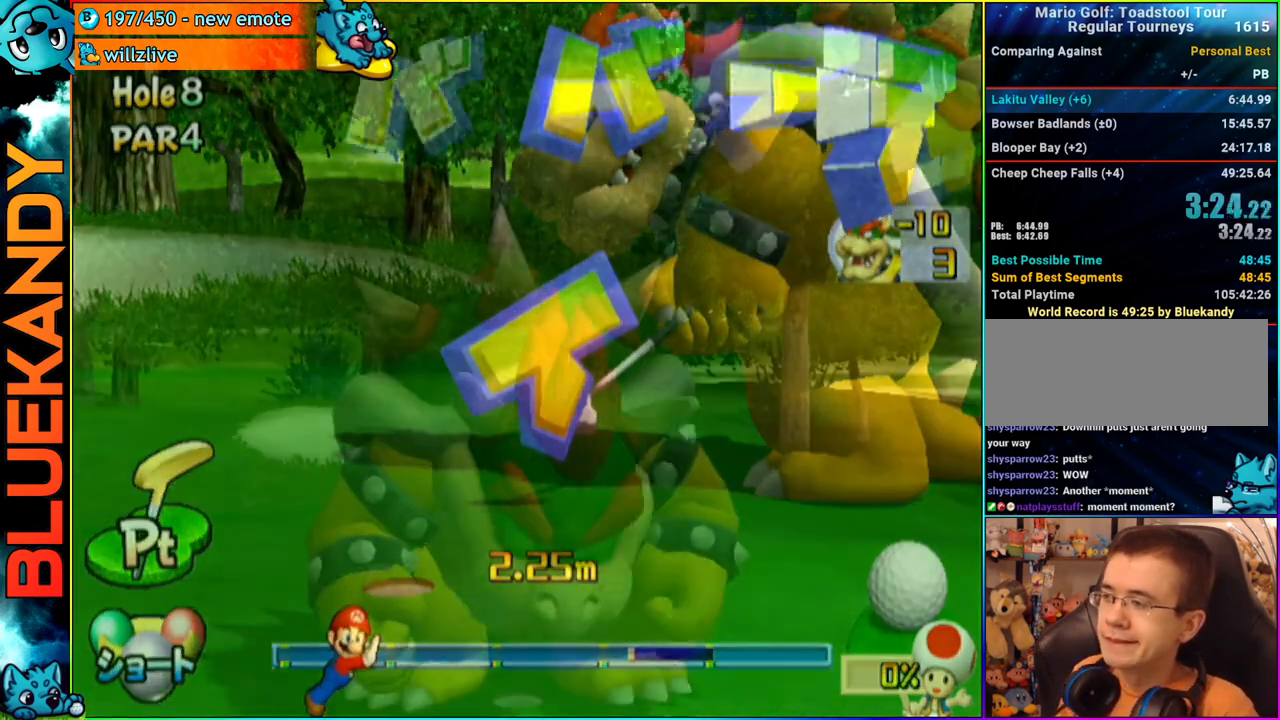
{"buttons": ["A"], "left_stick": "center", "right_stick": "center", "events": []}
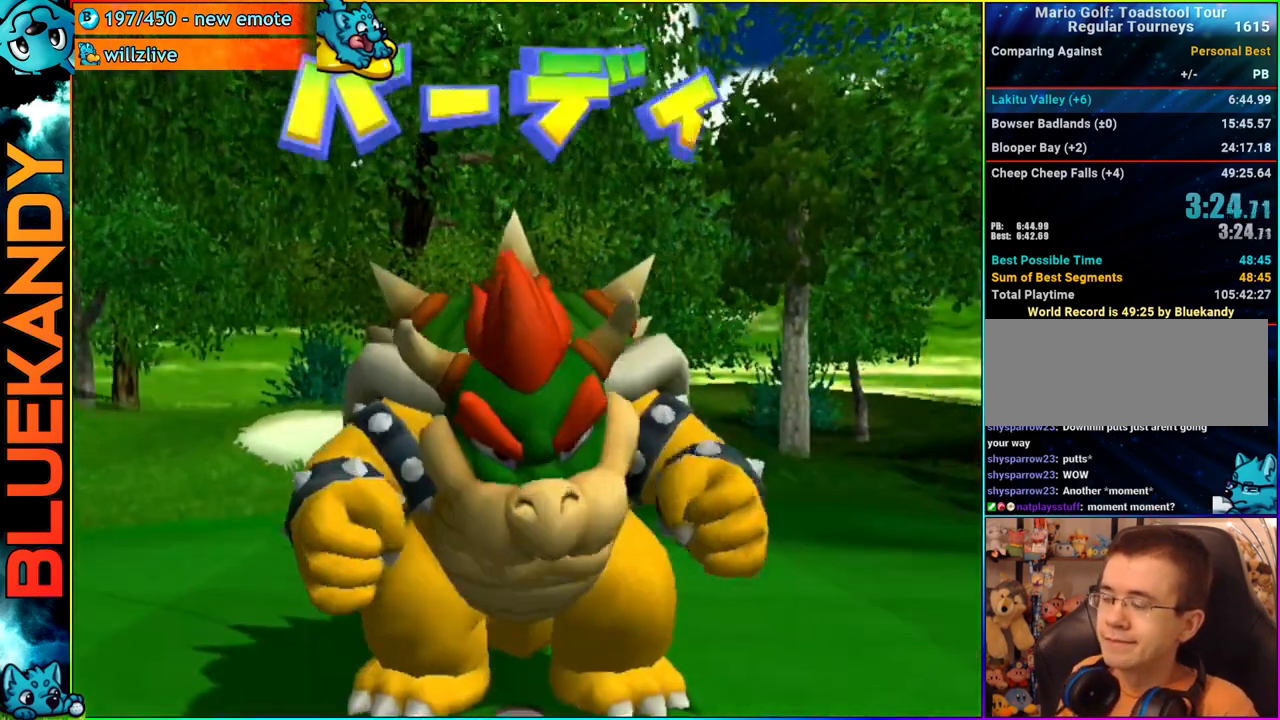
{"buttons": ["A"], "left_stick": "center", "right_stick": "center", "events": []}
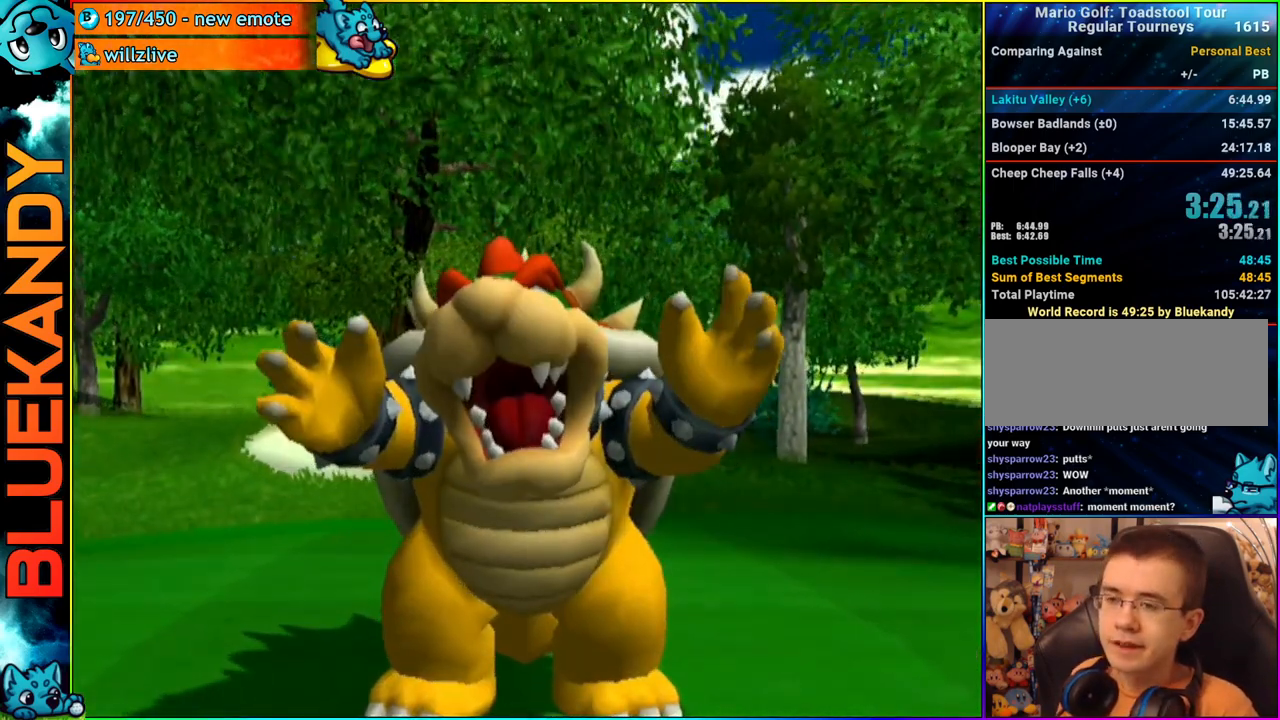
{"buttons": [], "left_stick": "center", "right_stick": "center", "events": [[50, "A", "up"]]}
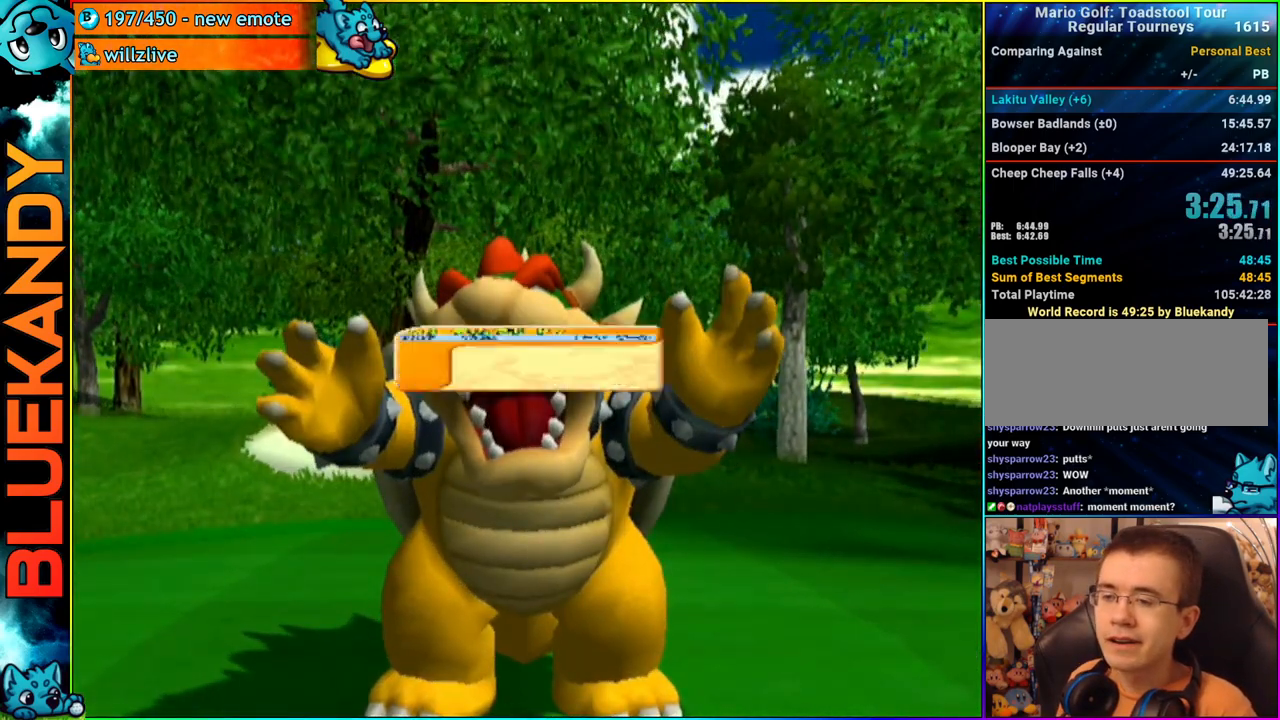
{"buttons": [], "left_stick": "center", "right_stick": "center", "events": []}
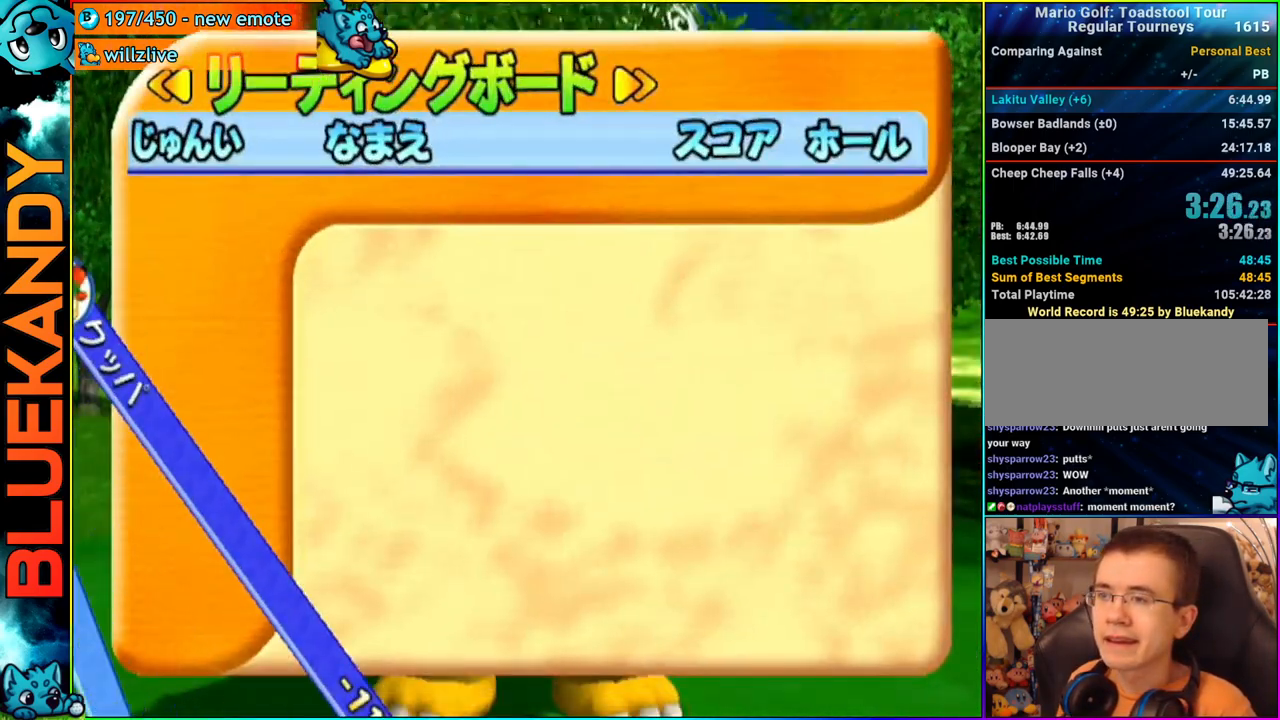
{"buttons": ["B"], "left_stick": "center", "right_stick": "center", "events": [[250, "A", "down"], [283, "B", "down"], [350, "A", "up"]]}
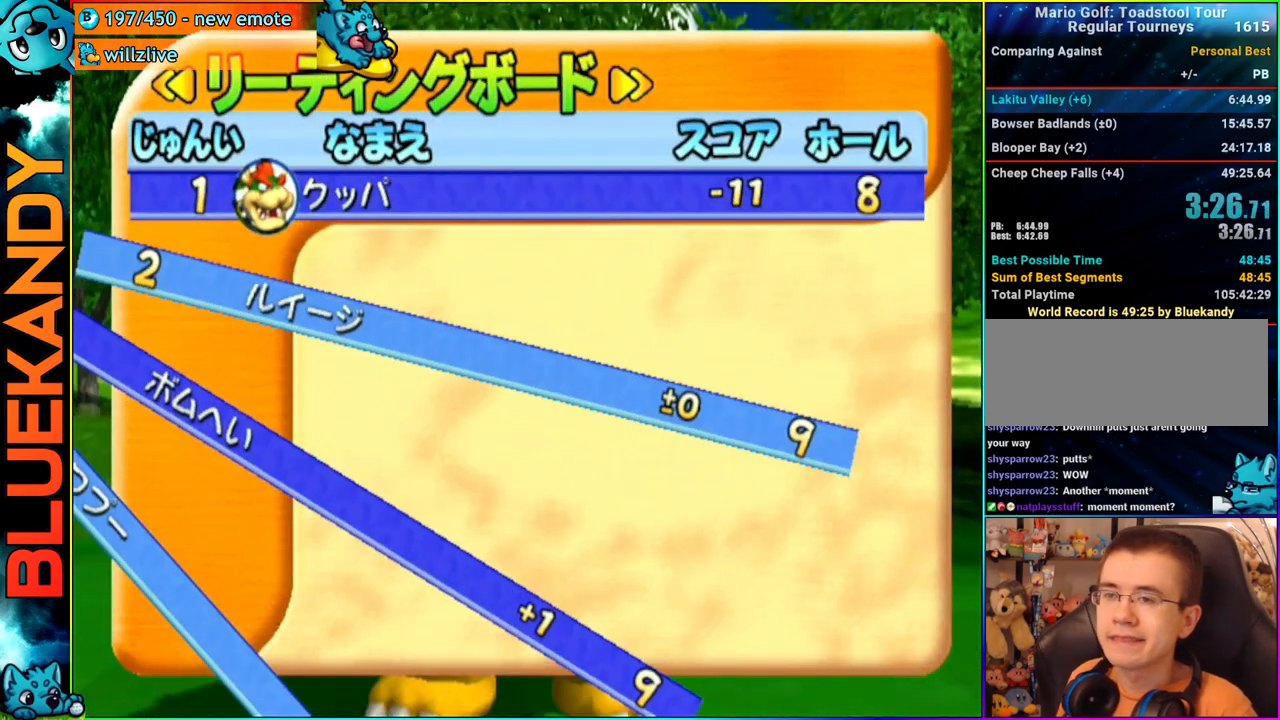
{"buttons": [], "left_stick": "center", "right_stick": "center", "events": [[50, "B", "up"]]}
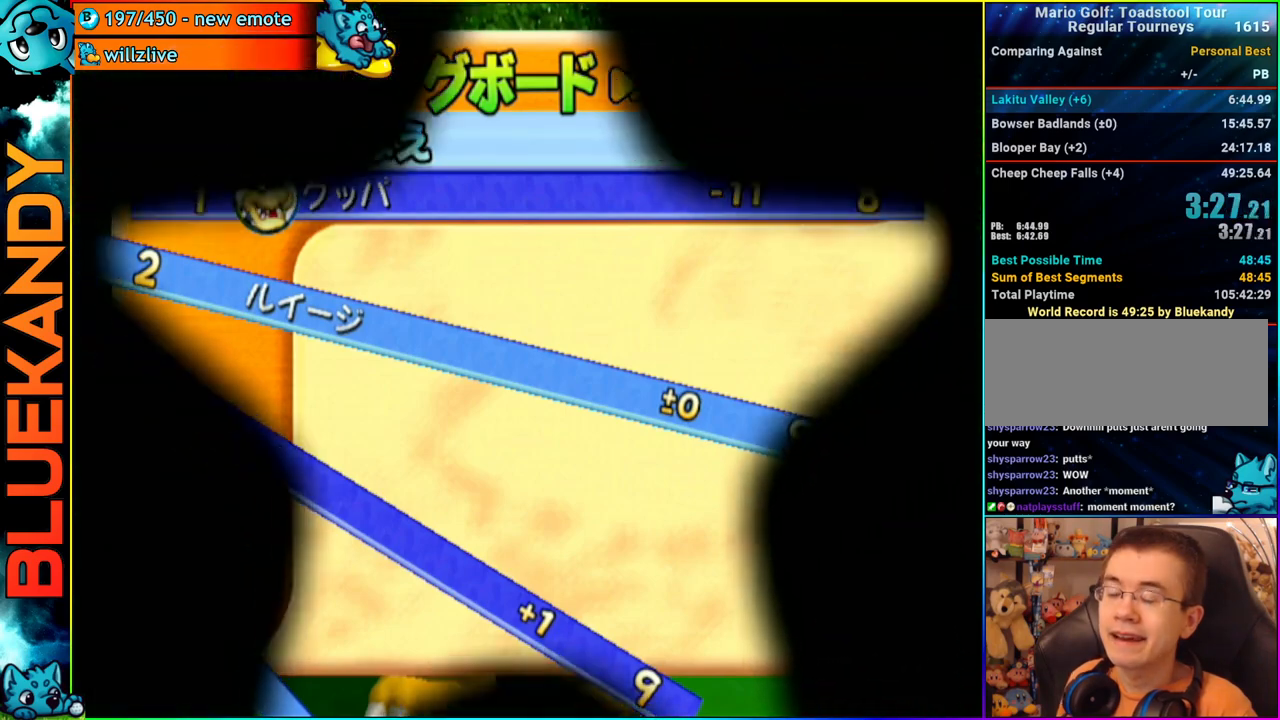
{"buttons": ["A"], "left_stick": "center", "right_stick": "center", "events": [[267, "A", "down"]]}
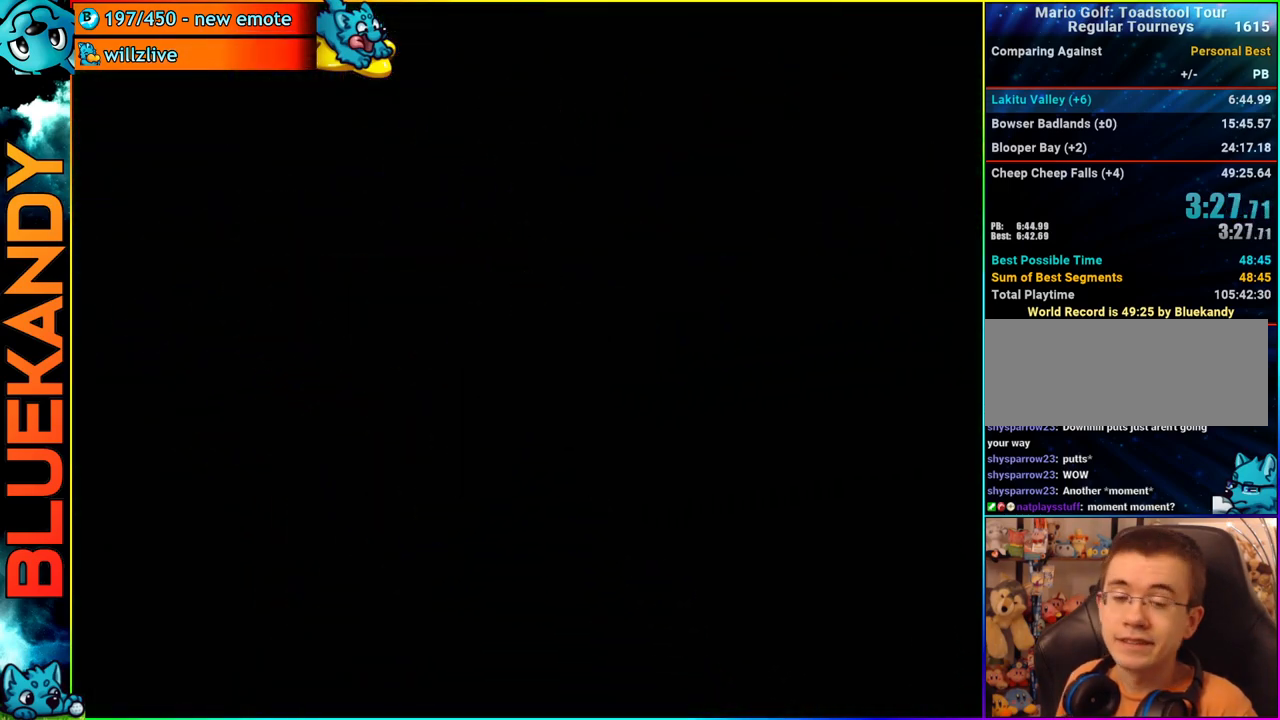
{"buttons": ["A"], "left_stick": "center", "right_stick": "center", "events": []}
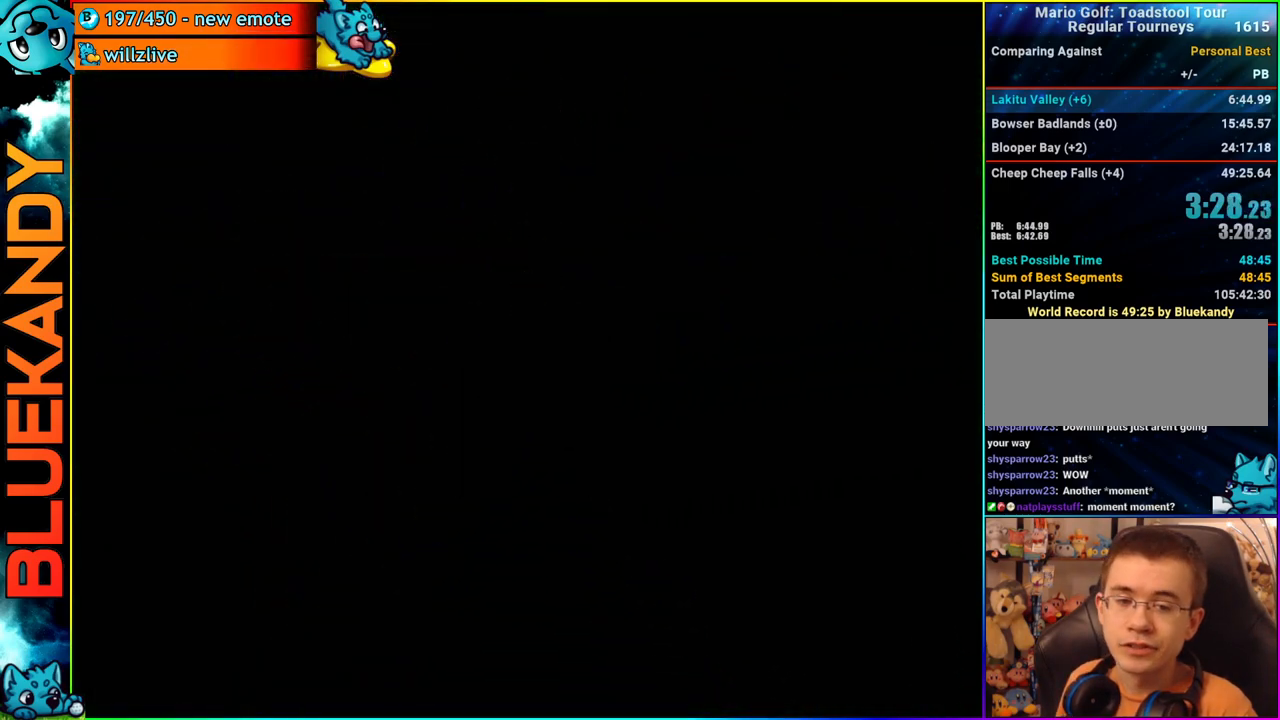
{"buttons": ["A"], "left_stick": "center", "right_stick": "center", "events": []}
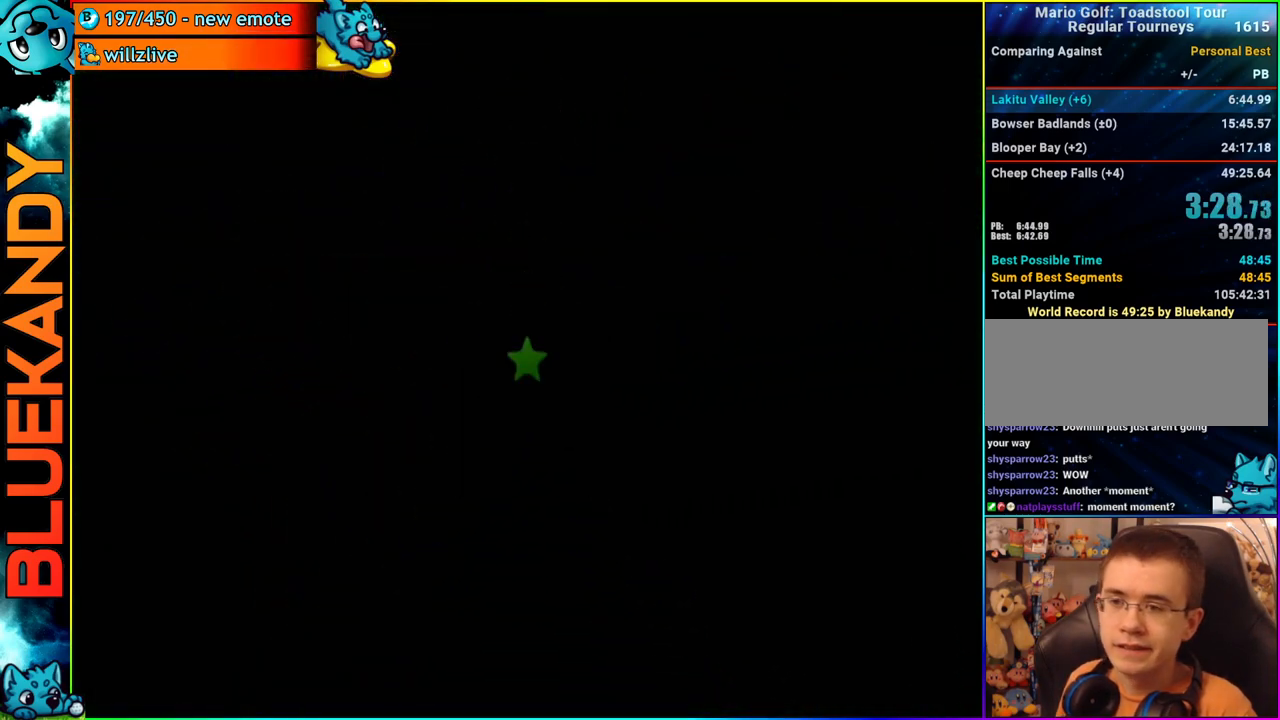
{"buttons": [], "left_stick": "center", "right_stick": "center", "events": [[33, "A", "up"]]}